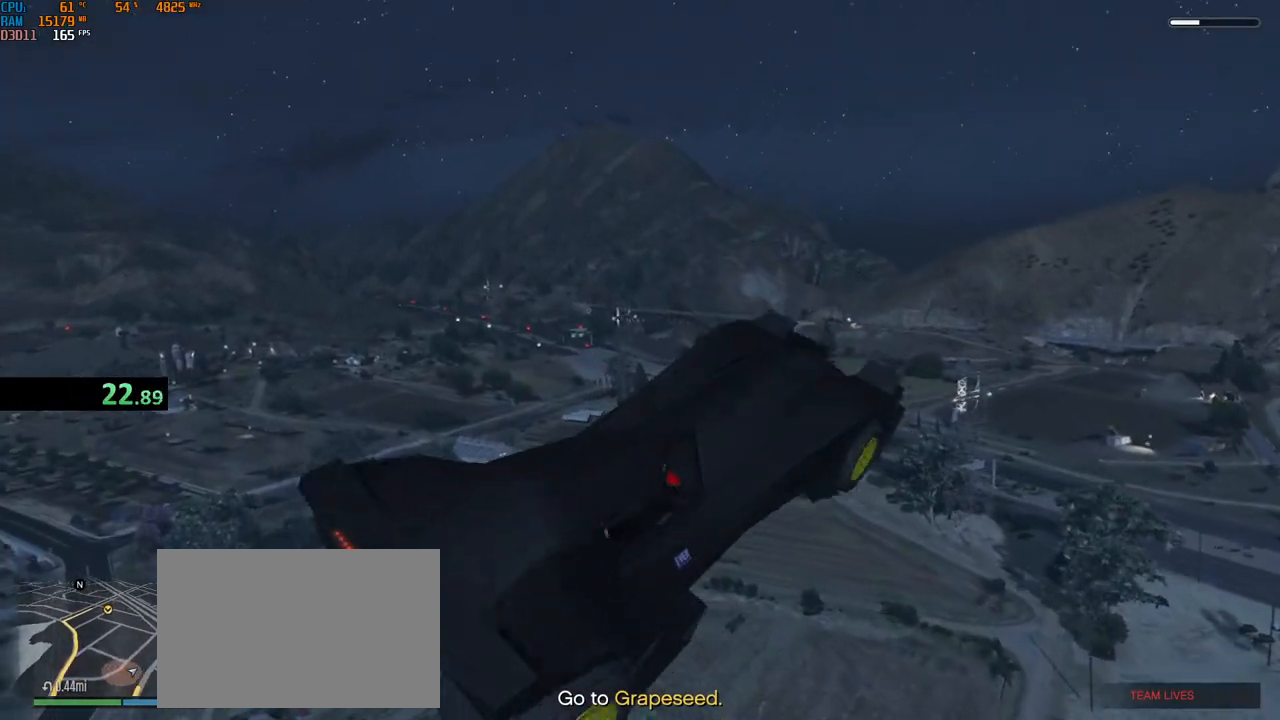
Gameplay with keyboard and mouse; each line is a JSON object with the keys and mouse buttons held at the frame after it. "events" lists presses ("down") and releases ("up") of "1", "2", "3", "4", "5", "a", "alt", "b", "c", "ctrl", "d", "e", "f", "g", "q", "r", "s", "shift", "space", "t", "tab", "v", "w", "x", "z", "mouse_left", "mouse_wheel", "mouse_right", "mouse_mb4" and "mouse_mb5" between this image and that frame as [ms after this image, input, new state], when the widget could be followed in between. "mouse_left", "mouse_wheel", "mouse_right", "mouse_mb4", "mouse_mb5" = the "left", "wheel", "right", "mb4", "mb5" buttons of the "mouse" list. No other keys are recorded. "wheel" means that the mouse wheel is clicked or scrolled. Not read: mouse_move.
{"keys": ["a", "ctrl"], "mouse": [], "events": [[134, "f", "up"], [167, "space", "up"]]}
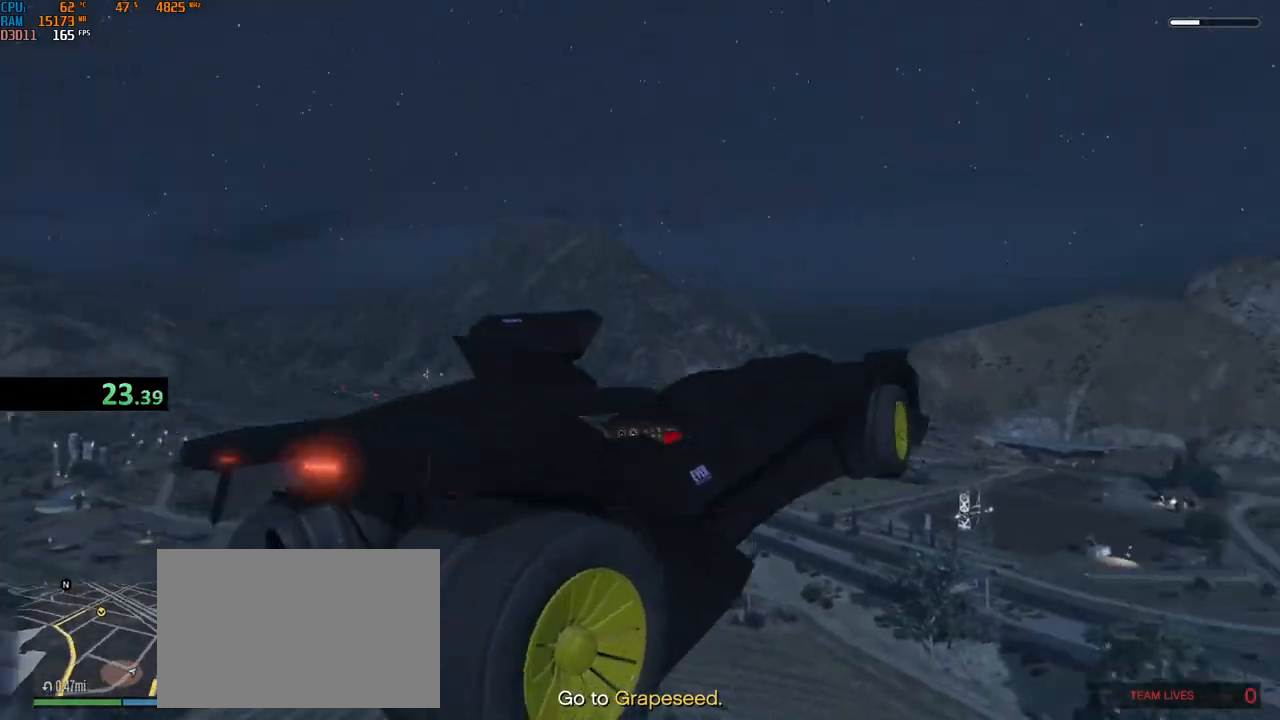
{"keys": ["d"], "mouse": [], "events": [[17, "d", "down"], [84, "a", "up"], [134, "ctrl", "up"]]}
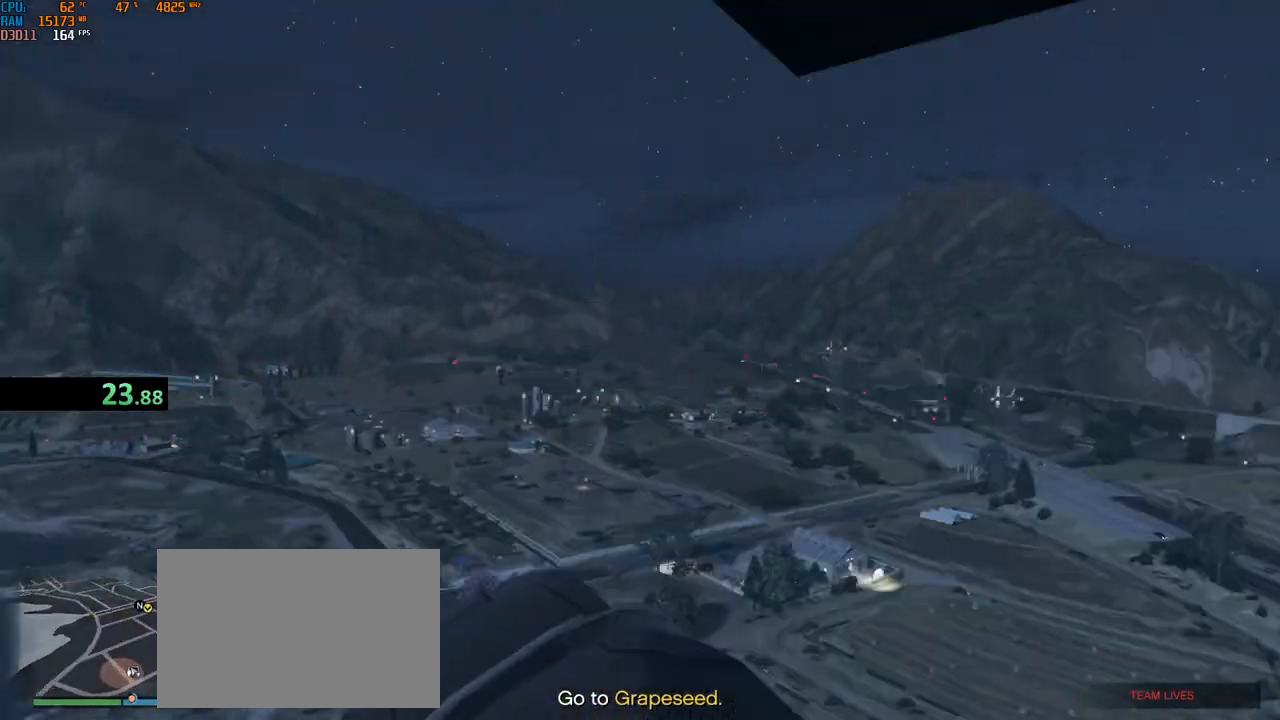
{"keys": ["d", "w"], "mouse": [], "events": [[100, "w", "down"], [167, "w", "up"], [234, "w", "down"], [300, "w", "up"], [367, "w", "down"], [434, "w", "up"], [484, "w", "down"]]}
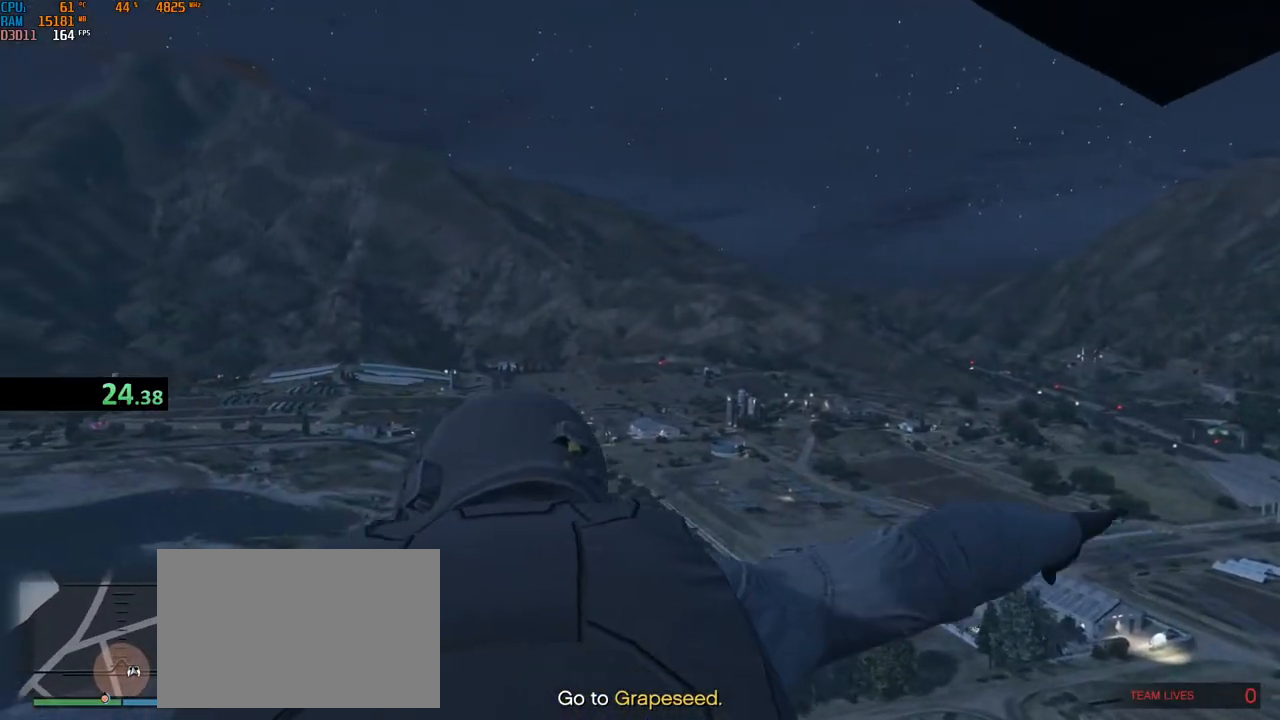
{"keys": [], "mouse": [], "events": [[67, "w", "up"], [117, "w", "down"], [184, "d", "up"], [200, "w", "up"], [250, "w", "down"], [334, "w", "up"], [384, "w", "down"], [467, "w", "up"]]}
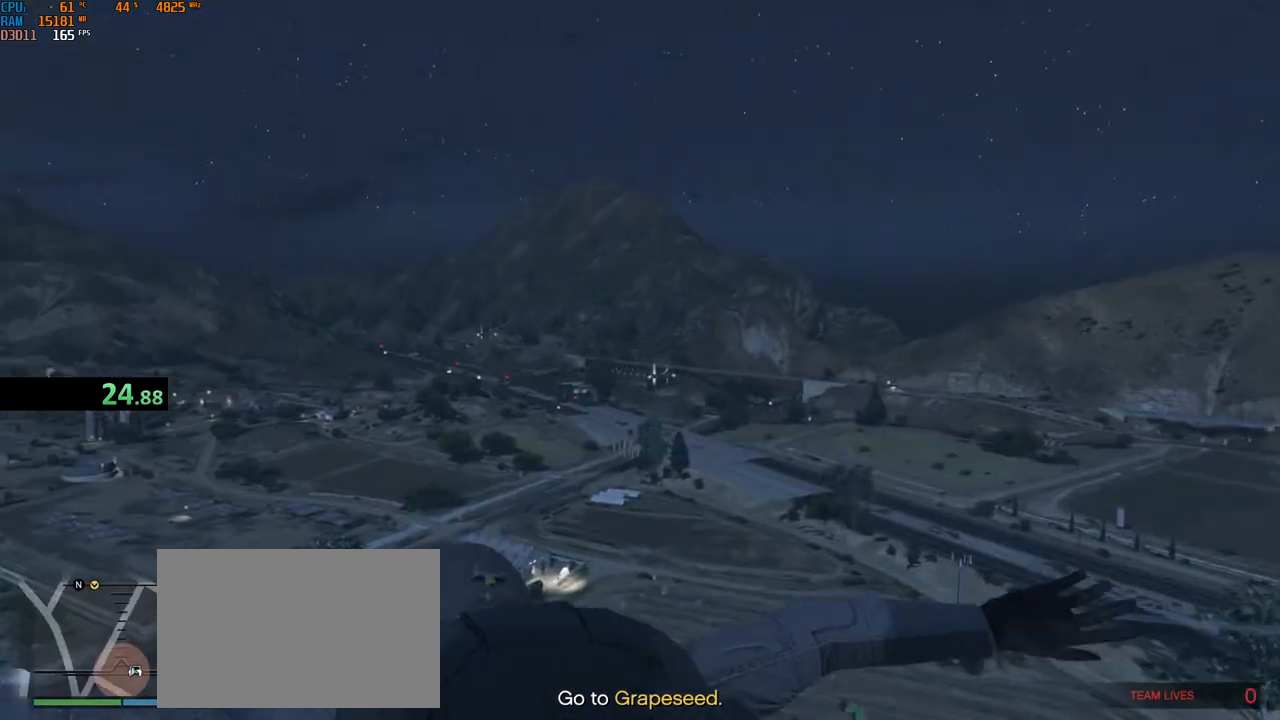
{"keys": ["w"], "mouse": [], "events": [[34, "w", "down"], [84, "w", "up"], [167, "w", "down"], [234, "w", "up"], [317, "w", "down"], [384, "w", "up"], [450, "w", "down"]]}
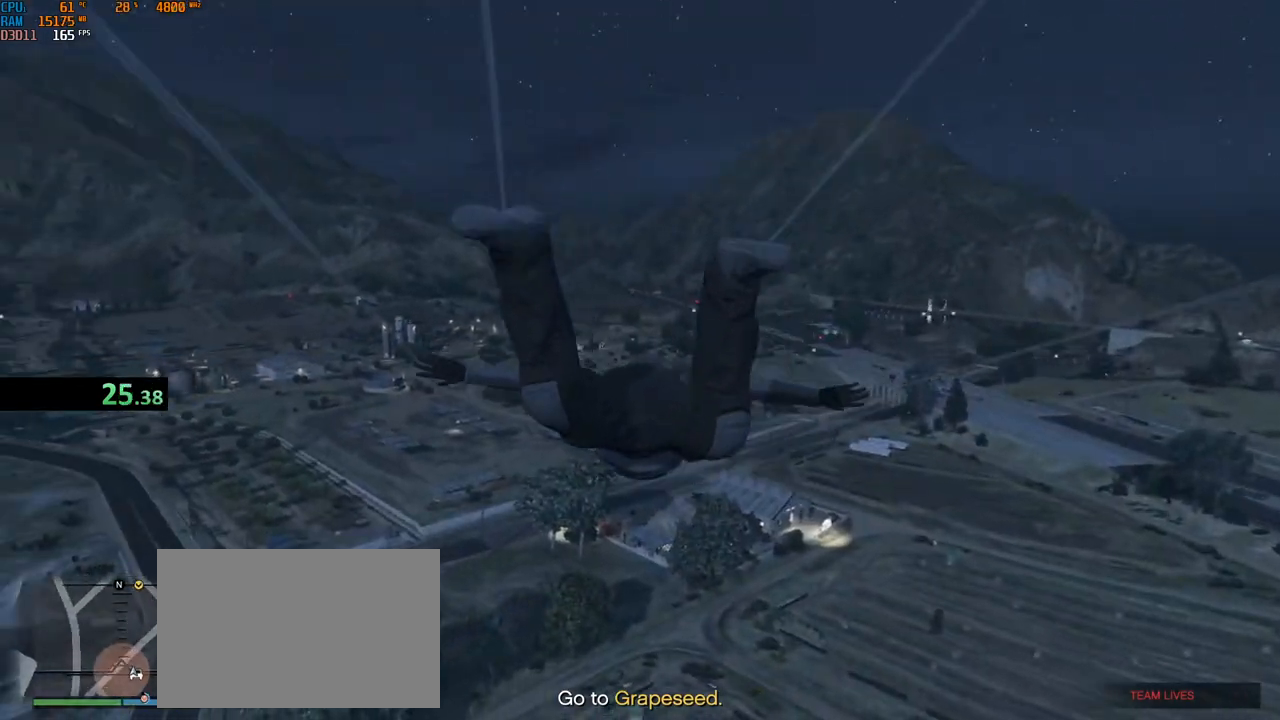
{"keys": [], "mouse": [], "events": [[34, "w", "up"], [100, "w", "down"], [167, "w", "up"], [234, "w", "down"], [317, "w", "up"], [384, "w", "down"], [467, "w", "up"]]}
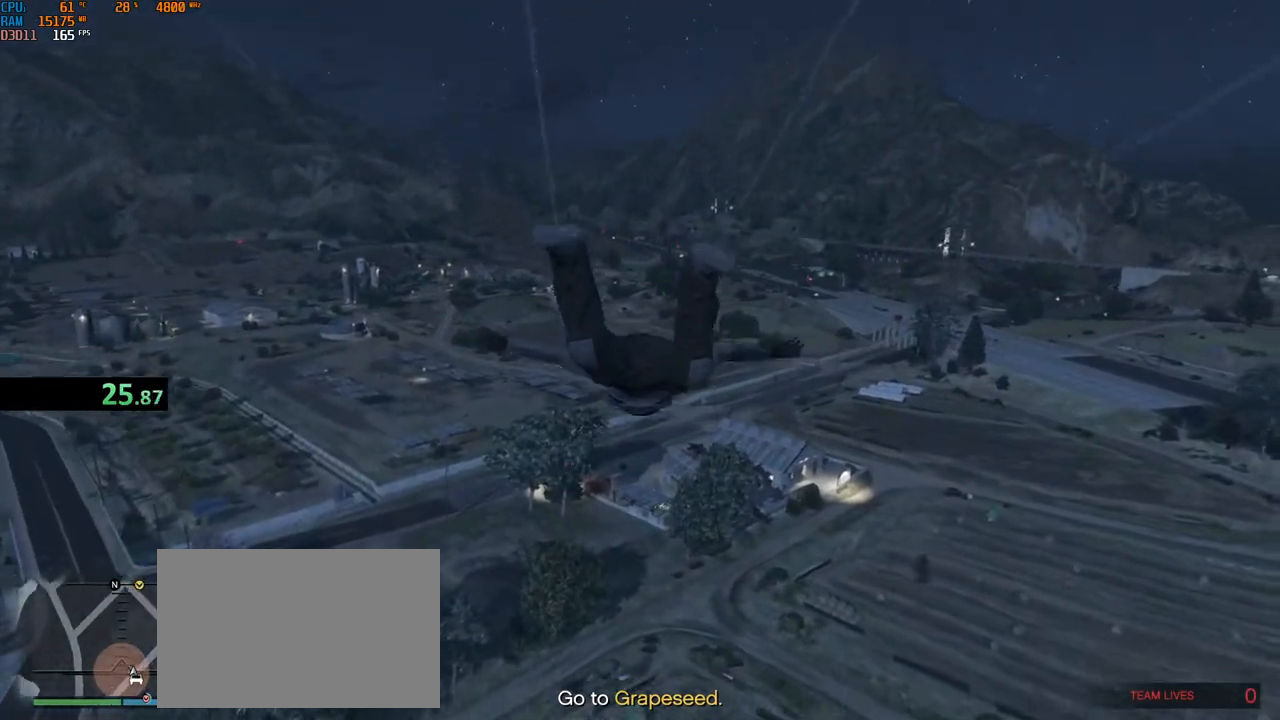
{"keys": ["w"], "mouse": [], "events": [[34, "w", "down"], [100, "w", "up"], [167, "w", "down"], [234, "w", "up"], [317, "w", "down"], [384, "w", "up"], [450, "w", "down"]]}
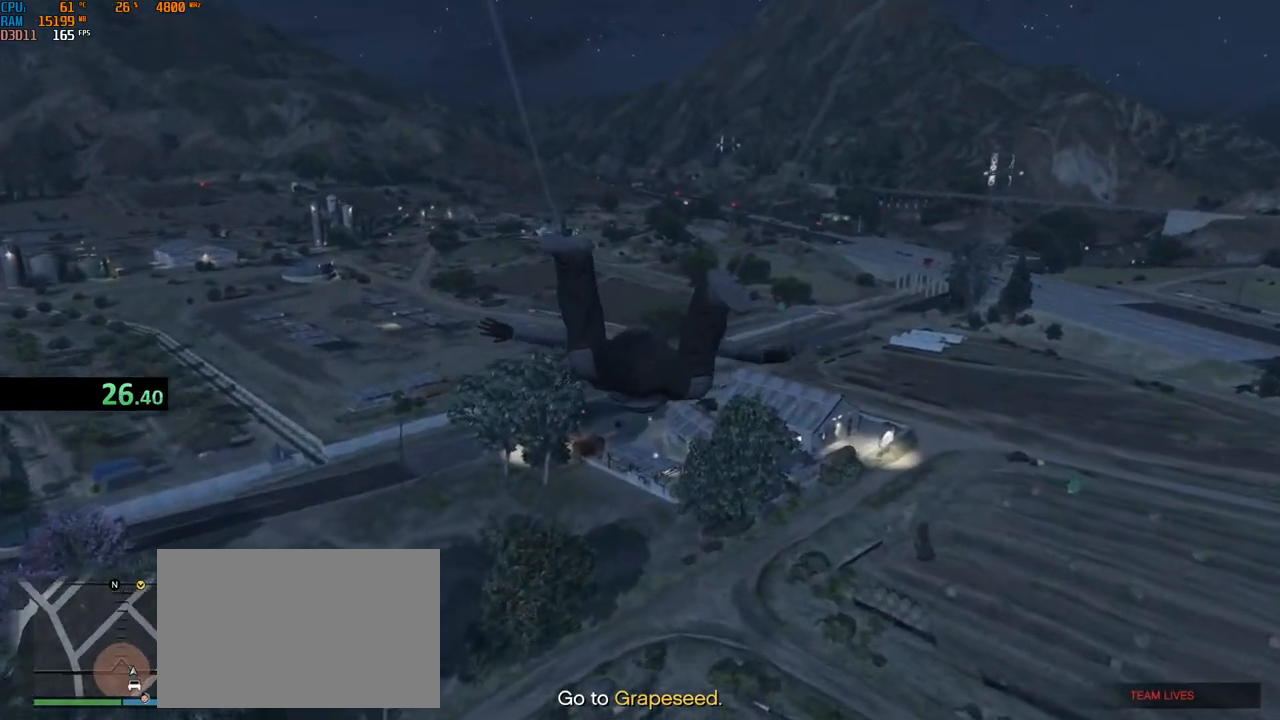
{"keys": ["w"], "mouse": [], "events": [[17, "w", "up"], [84, "w", "down"], [150, "w", "up"], [250, "w", "down"], [300, "w", "up"], [350, "w", "down"], [434, "w", "up"], [500, "w", "down"]]}
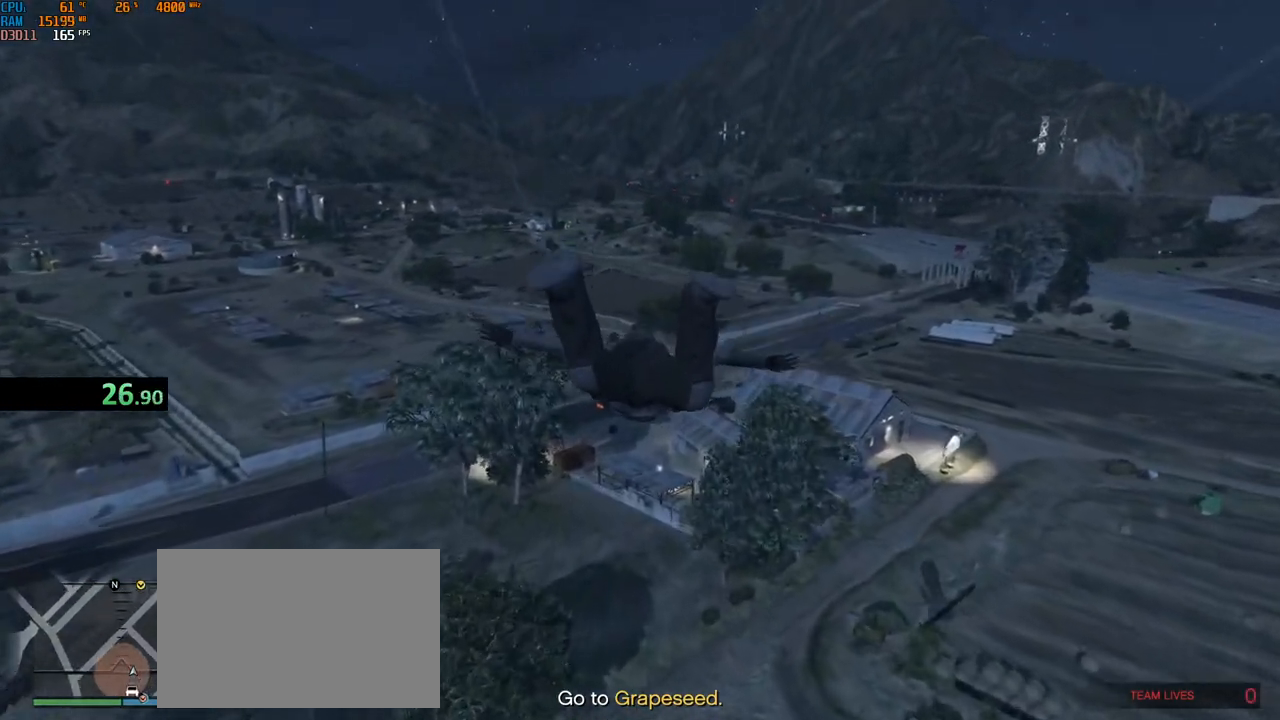
{"keys": [], "mouse": [], "events": [[67, "w", "up"], [117, "w", "down"], [200, "w", "up"], [267, "w", "down"], [284, "a", "down"], [317, "a", "up"], [334, "w", "up"], [384, "a", "down"], [384, "w", "down"], [434, "a", "up"], [467, "w", "up"]]}
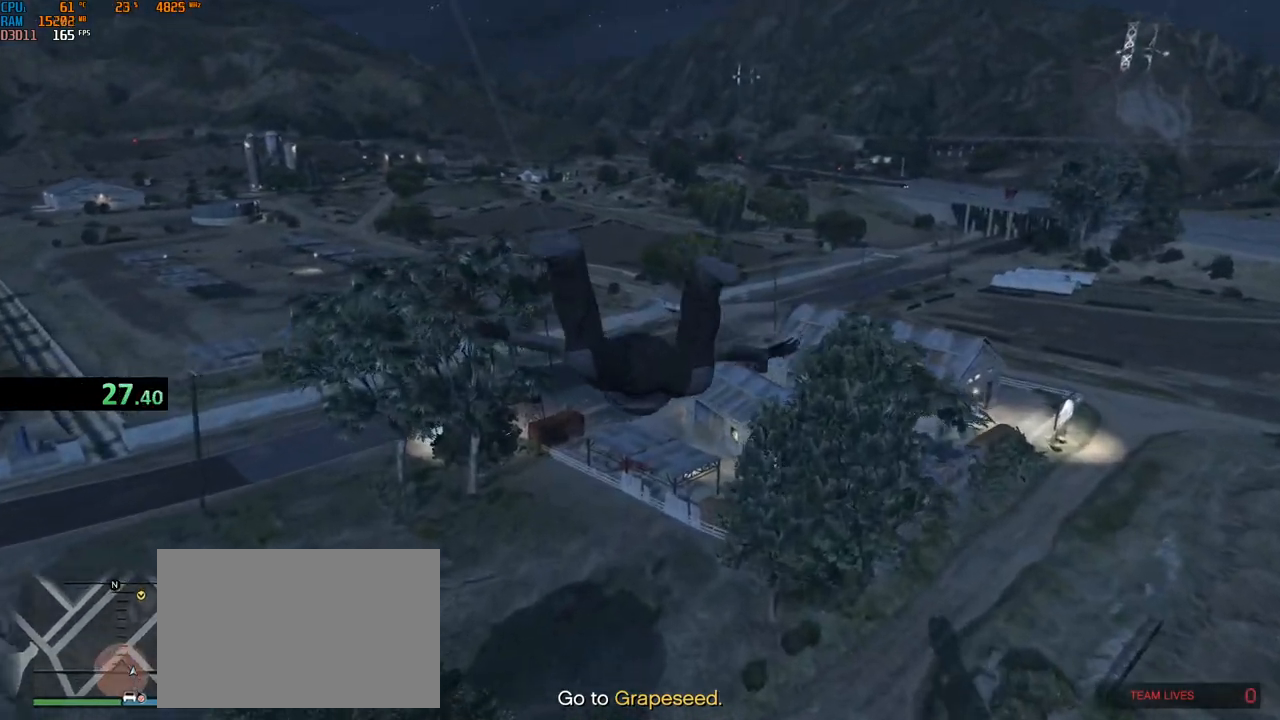
{"keys": ["w"], "mouse": [], "events": [[17, "w", "down"], [117, "w", "up"], [167, "w", "down"], [250, "w", "up"], [317, "w", "down"], [384, "w", "up"], [467, "w", "down"]]}
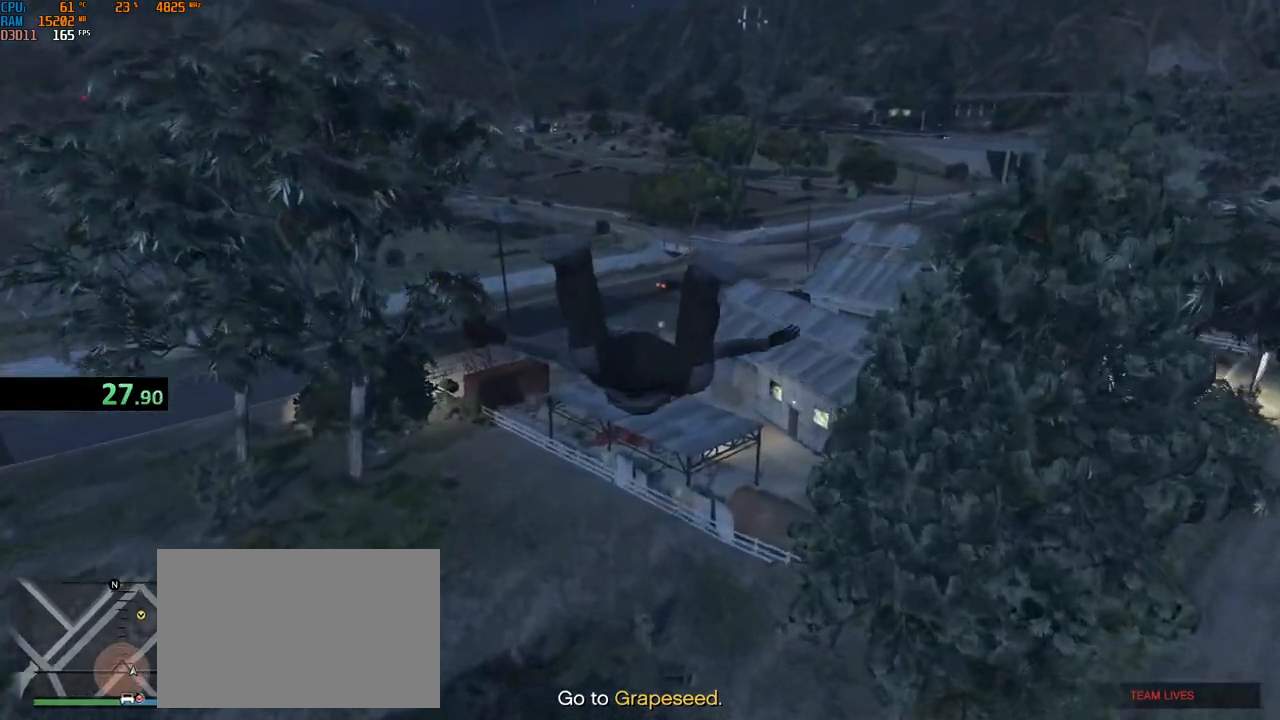
{"keys": ["d", "shift"], "mouse": ["left", "right"], "events": [[34, "w", "up"], [117, "w", "down"], [184, "mouse_right", "down"], [184, "w", "up"], [200, "mouse_left", "down"], [417, "shift", "down"], [434, "d", "down"]]}
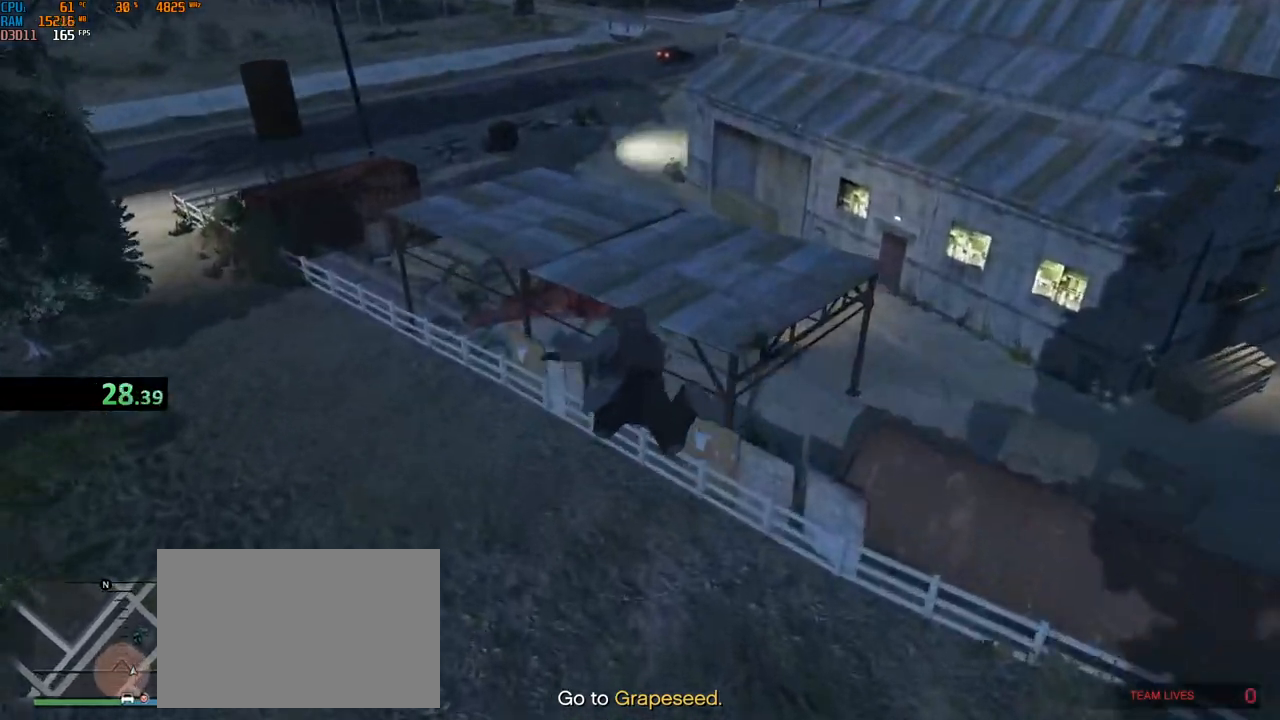
{"keys": ["a", "shift", "w"], "mouse": ["left", "right"], "events": [[117, "w", "down"], [317, "a", "down"], [334, "d", "up"]]}
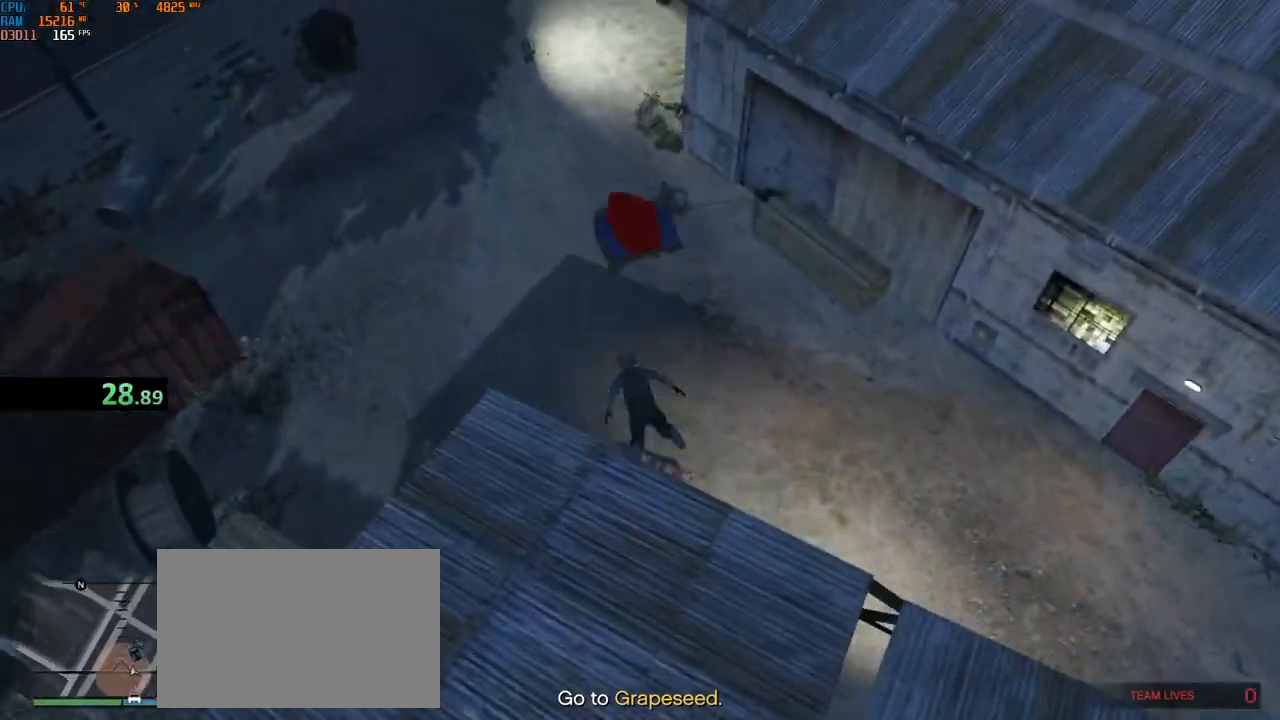
{"keys": ["a", "shift", "w"], "mouse": ["right"], "events": [[117, "mouse_left", "up"]]}
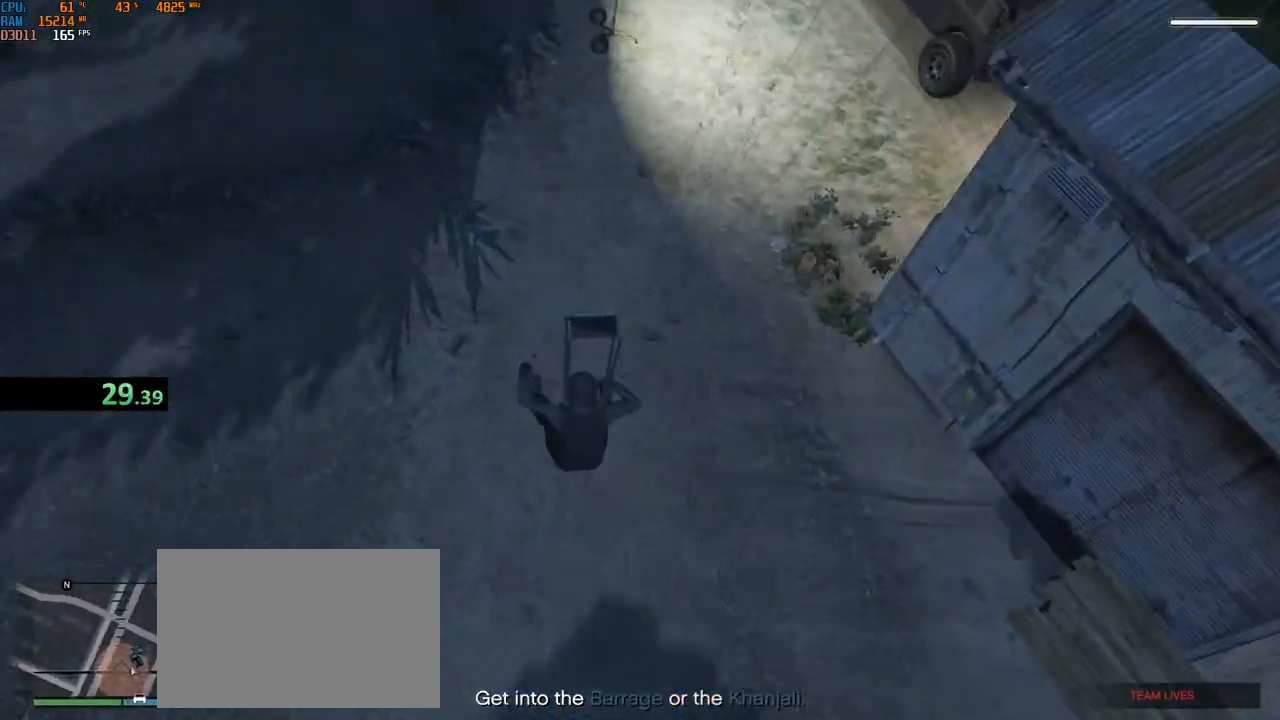
{"keys": ["q", "shift", "w"], "mouse": ["right"], "events": [[417, "a", "up"], [467, "q", "down"]]}
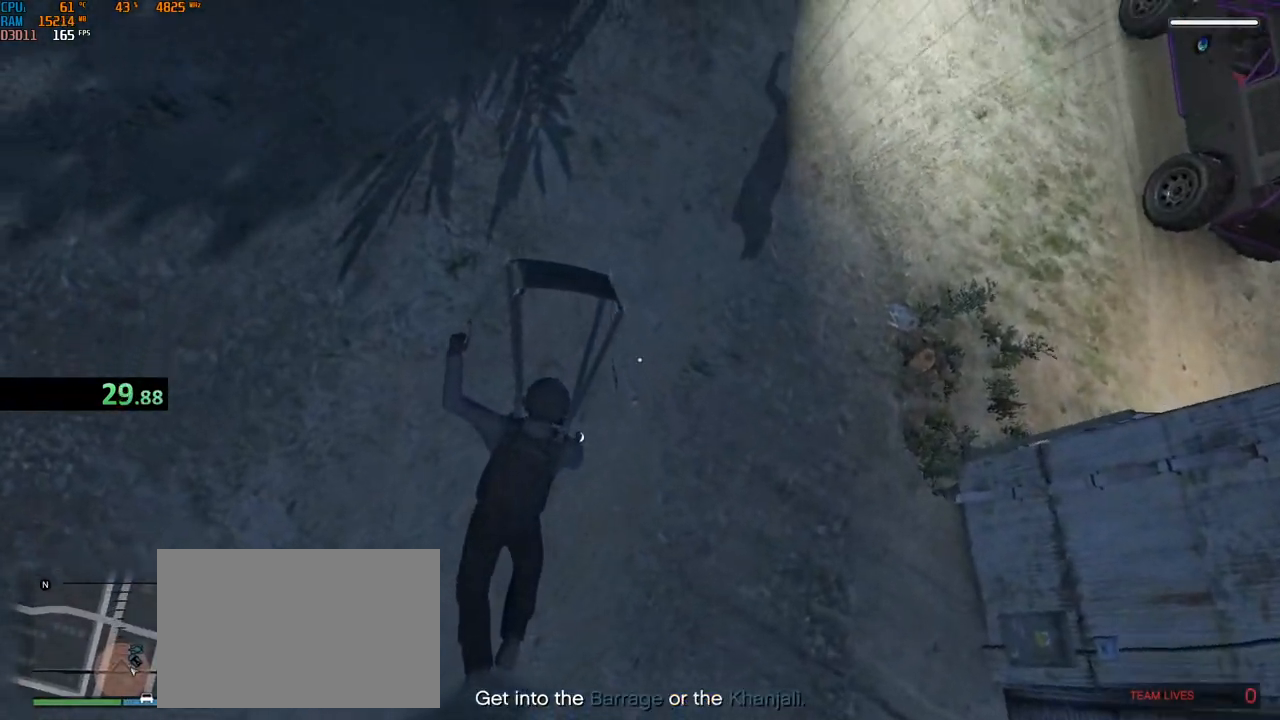
{"keys": ["d", "q", "shift", "w"], "mouse": ["right"], "events": [[34, "d", "down"]]}
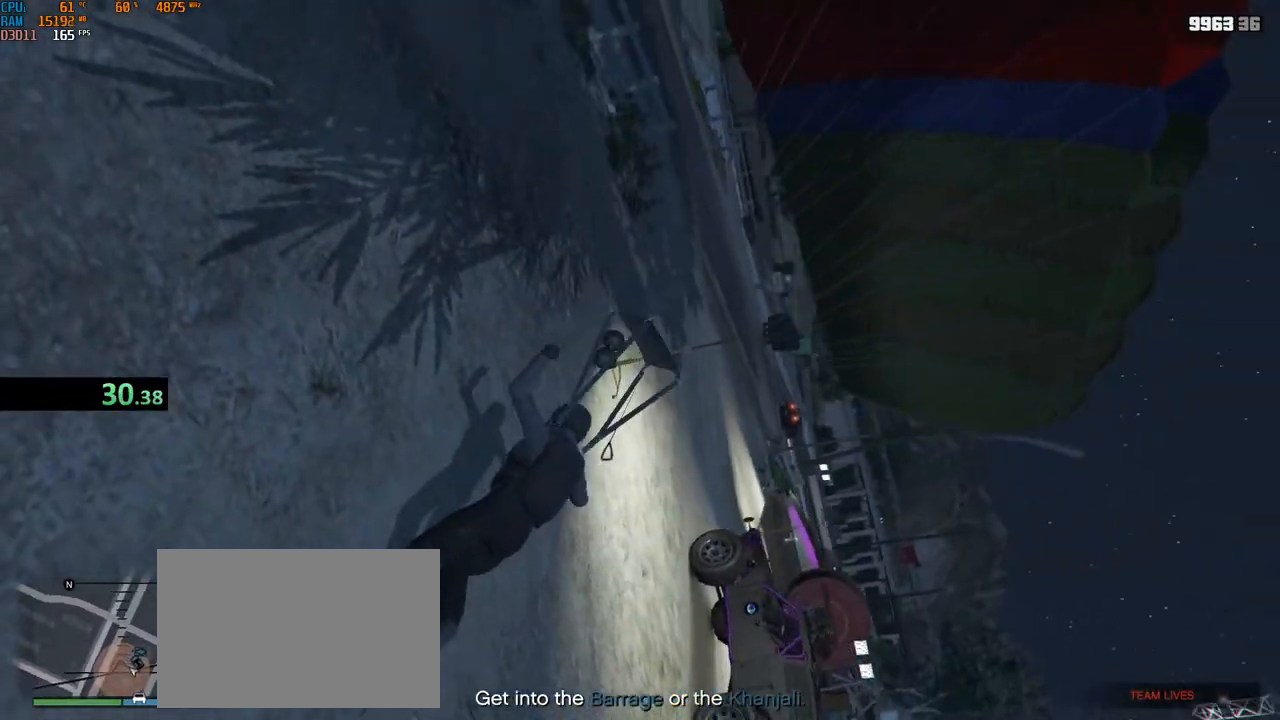
{"keys": ["d", "shift", "w"], "mouse": ["right"], "events": [[117, "q", "up"]]}
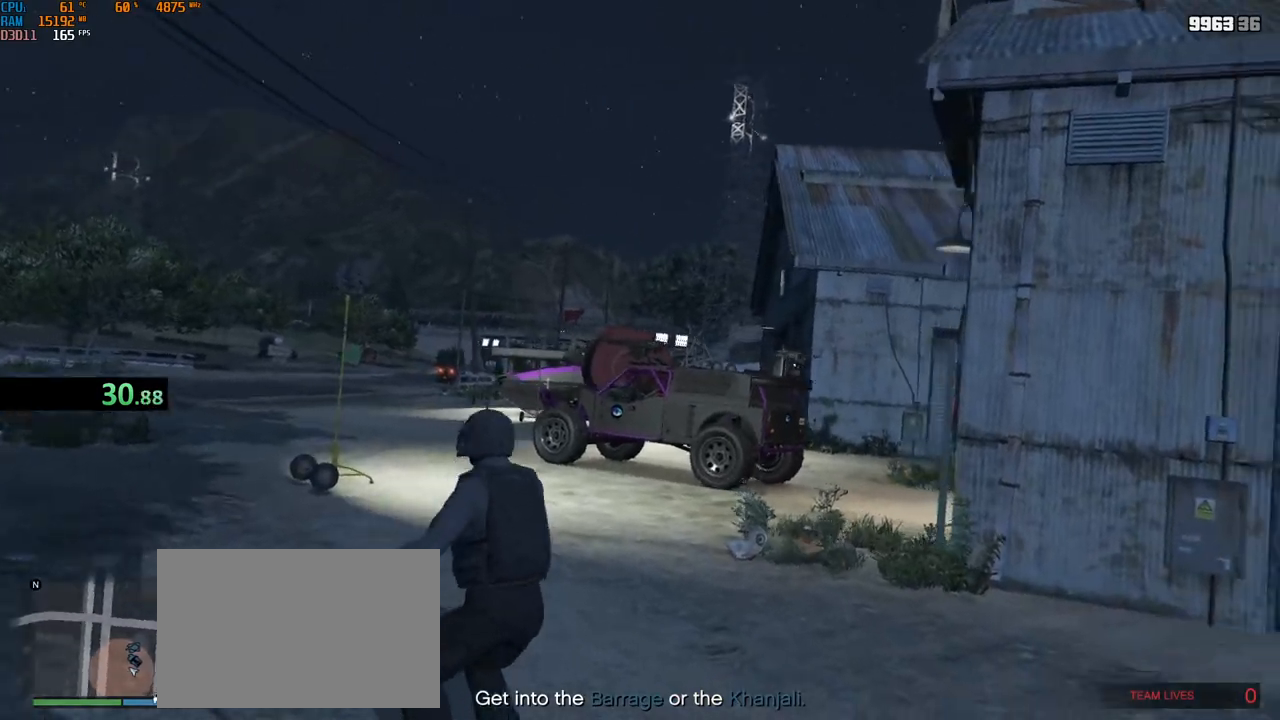
{"keys": ["d", "shift", "w"], "mouse": ["right"], "events": [[234, "2", "down"], [234, "mouse_right", "up"], [300, "mouse_left", "down"], [317, "2", "up"], [367, "mouse_right", "down"], [400, "mouse_left", "up"]]}
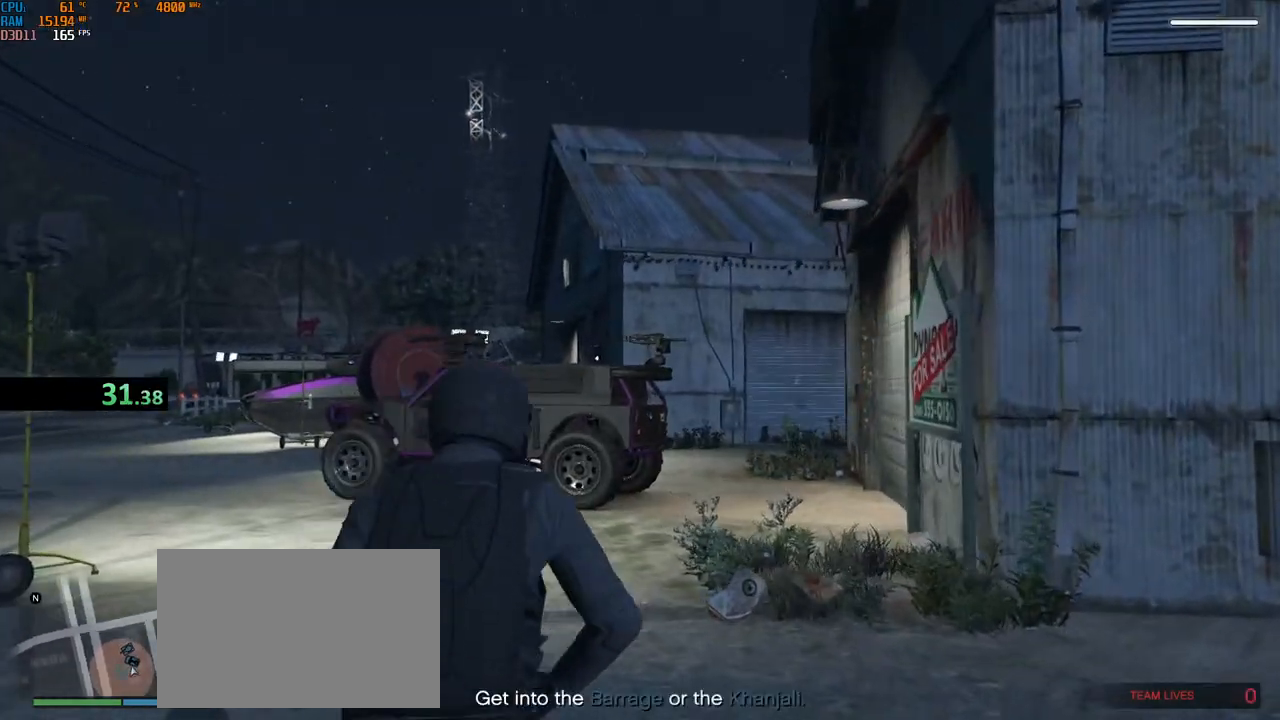
{"keys": ["shift", "w"], "mouse": ["left", "right"], "events": [[267, "d", "up"], [484, "mouse_left", "down"]]}
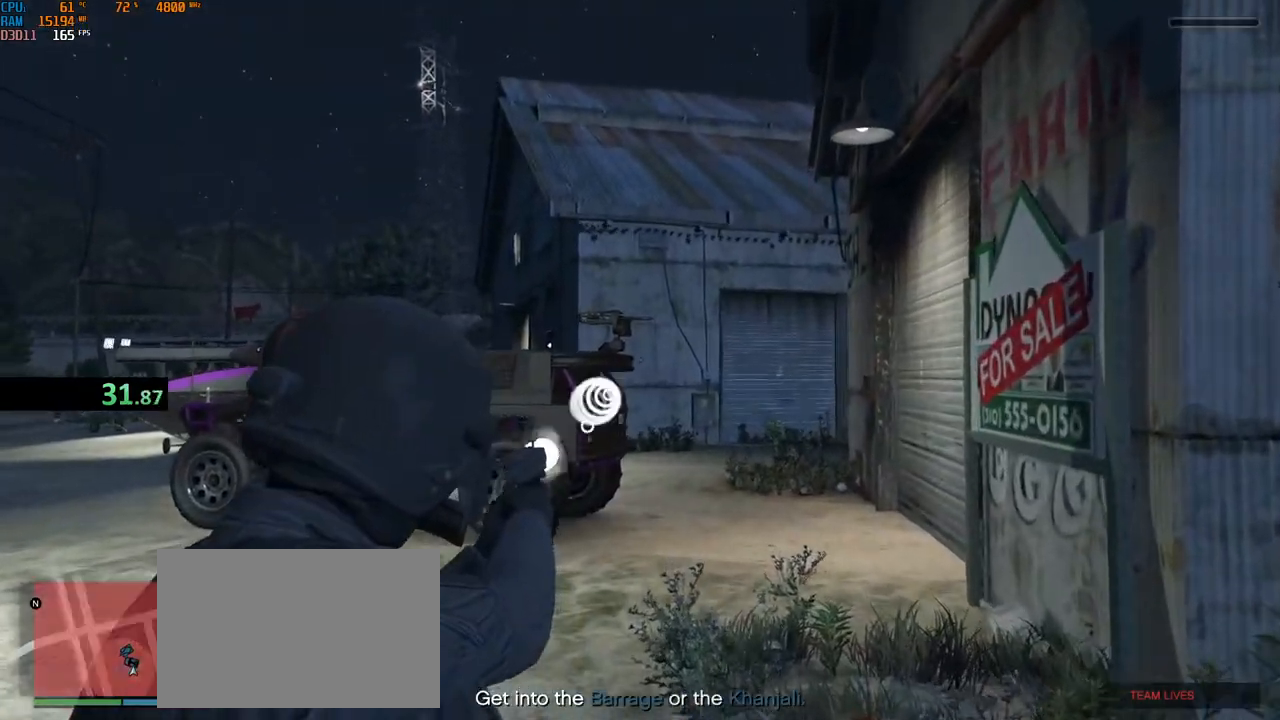
{"keys": ["shift", "w"], "mouse": [], "events": [[234, "mouse_left", "up"], [267, "mouse_right", "up"]]}
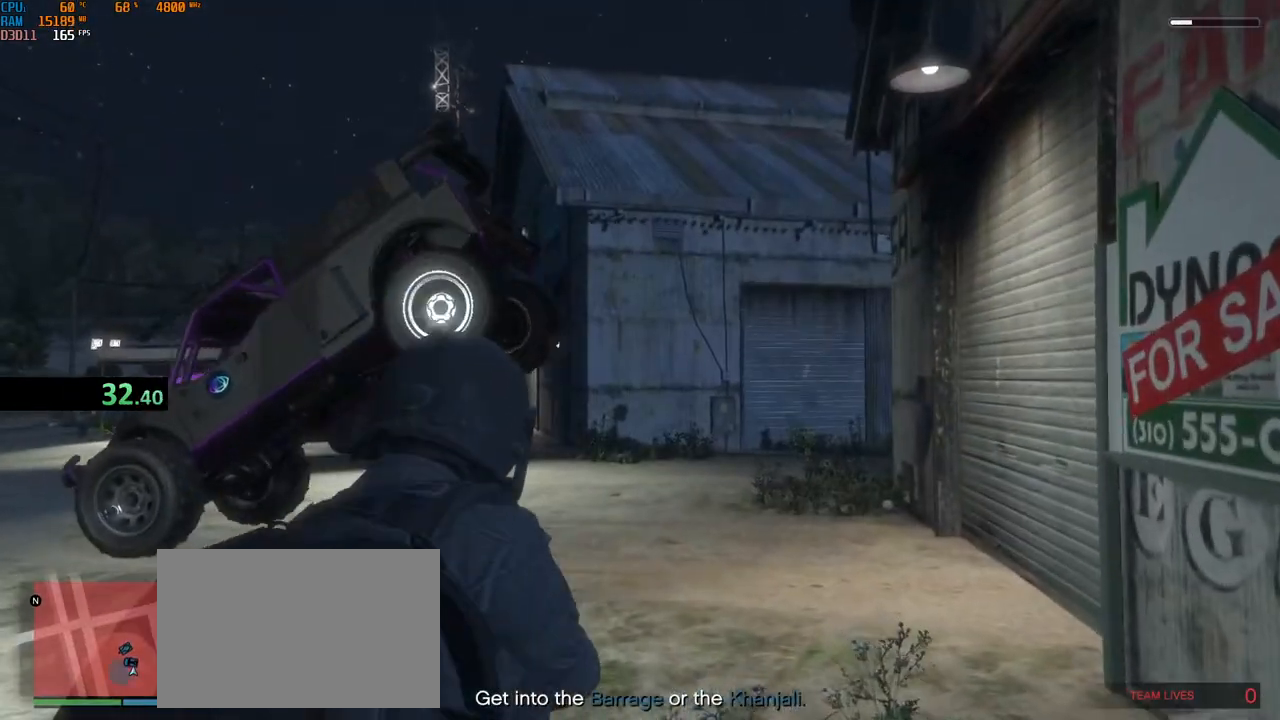
{"keys": ["a", "shift", "w"], "mouse": ["right"], "events": [[117, "f", "down"], [200, "a", "down"], [200, "f", "up"], [267, "mouse_right", "down"]]}
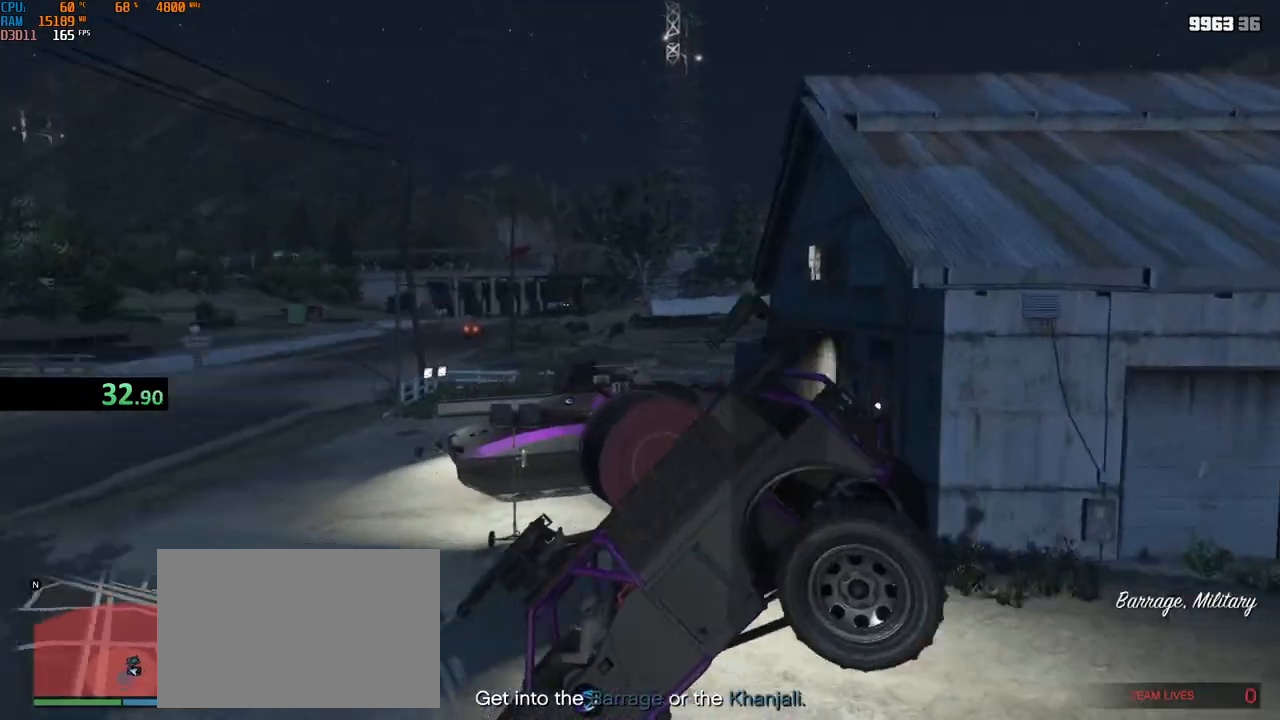
{"keys": ["a", "shift", "w"], "mouse": ["right"], "events": []}
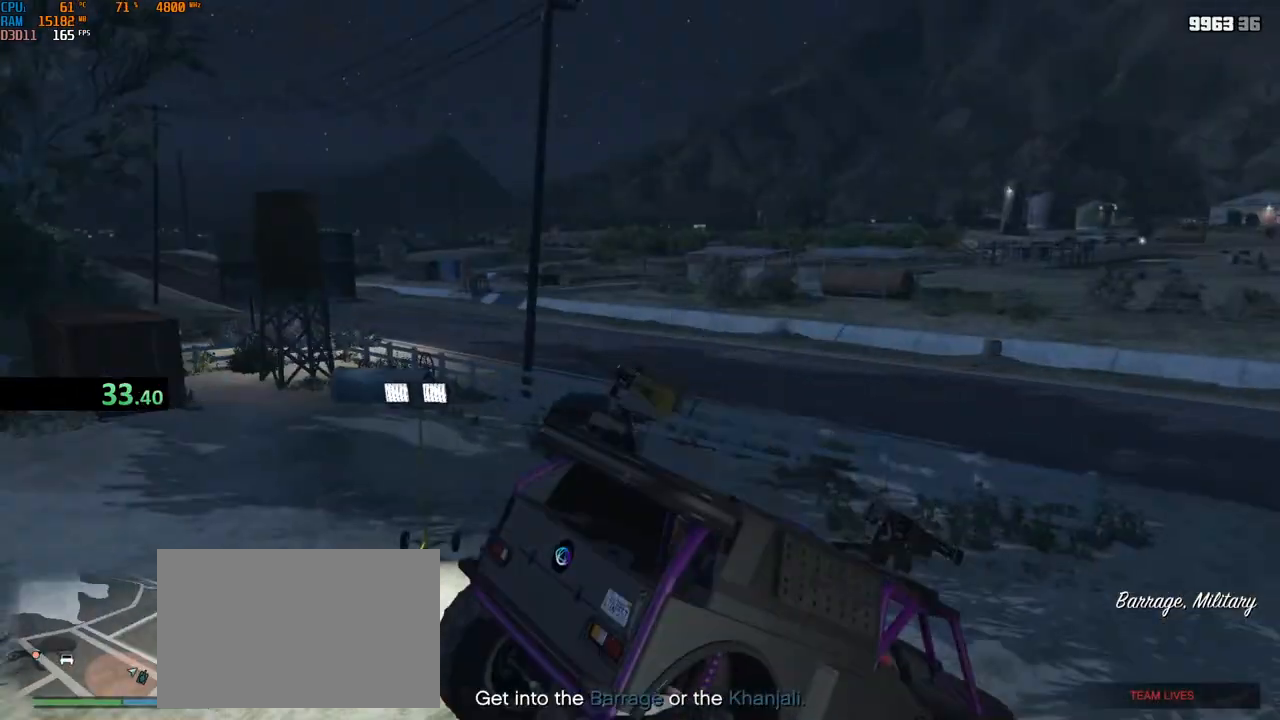
{"keys": ["a", "shift", "w"], "mouse": ["right"], "events": []}
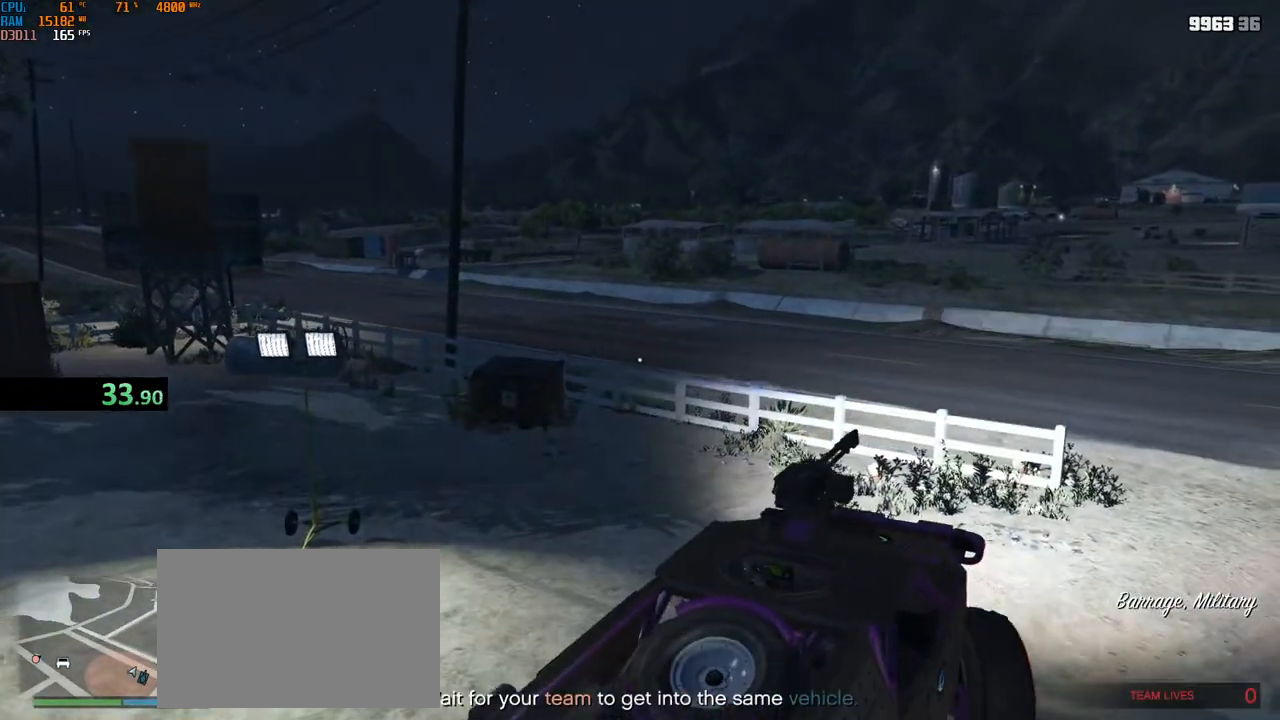
{"keys": ["w"], "mouse": ["right"], "events": [[134, "a", "up"], [334, "shift", "up"]]}
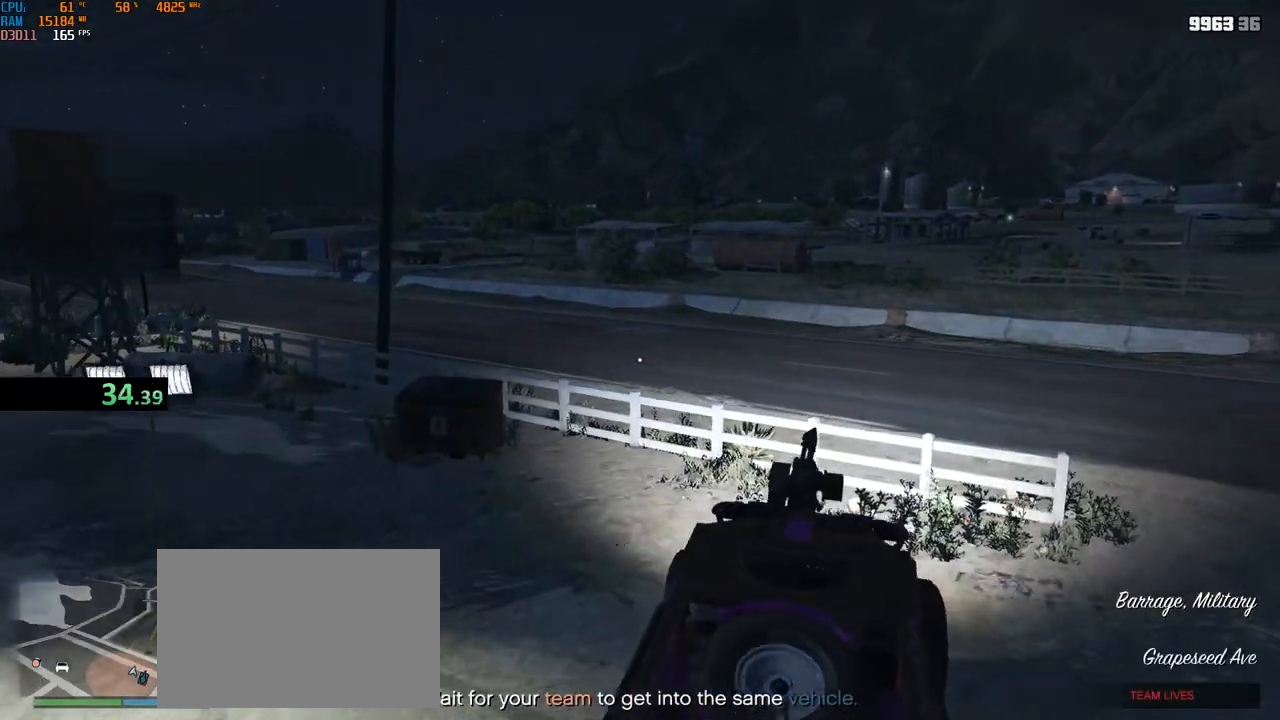
{"keys": ["w"], "mouse": ["right"], "events": [[300, "a", "down"], [350, "a", "up"]]}
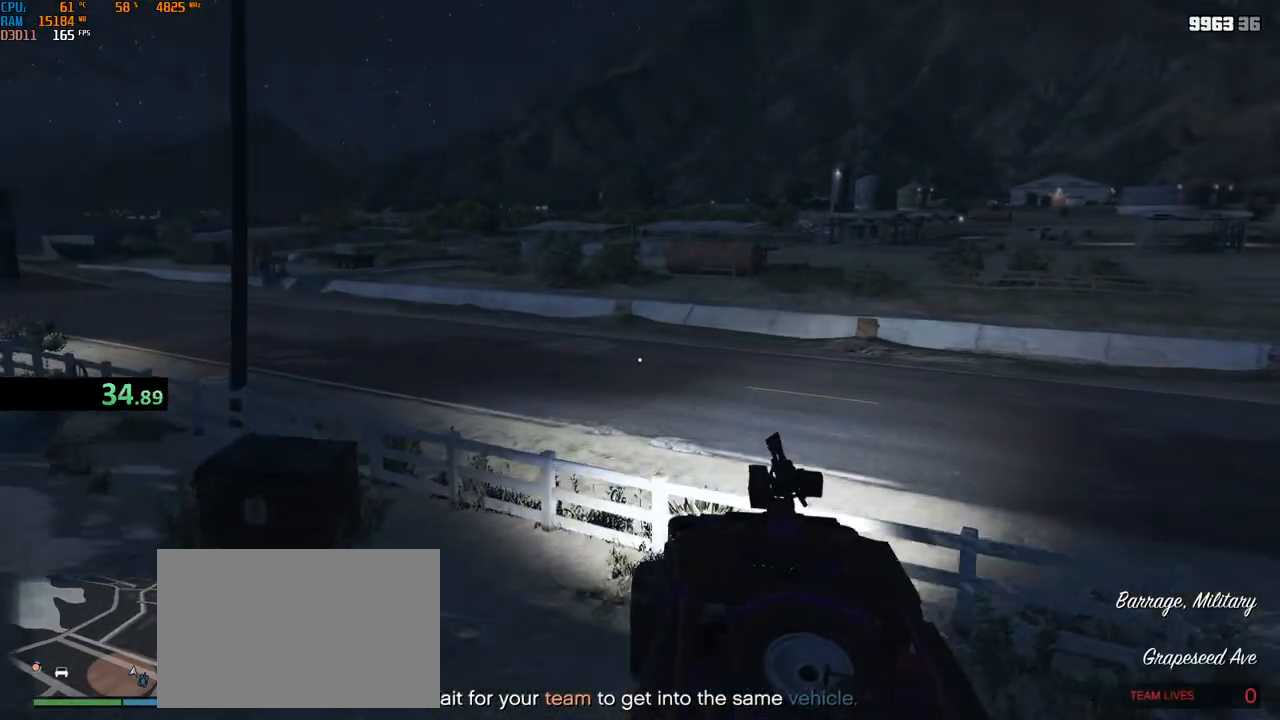
{"keys": ["w"], "mouse": [], "events": [[134, "mouse_right", "up"], [184, "d", "down"], [234, "d", "up"], [367, "d", "down"], [400, "d", "up"]]}
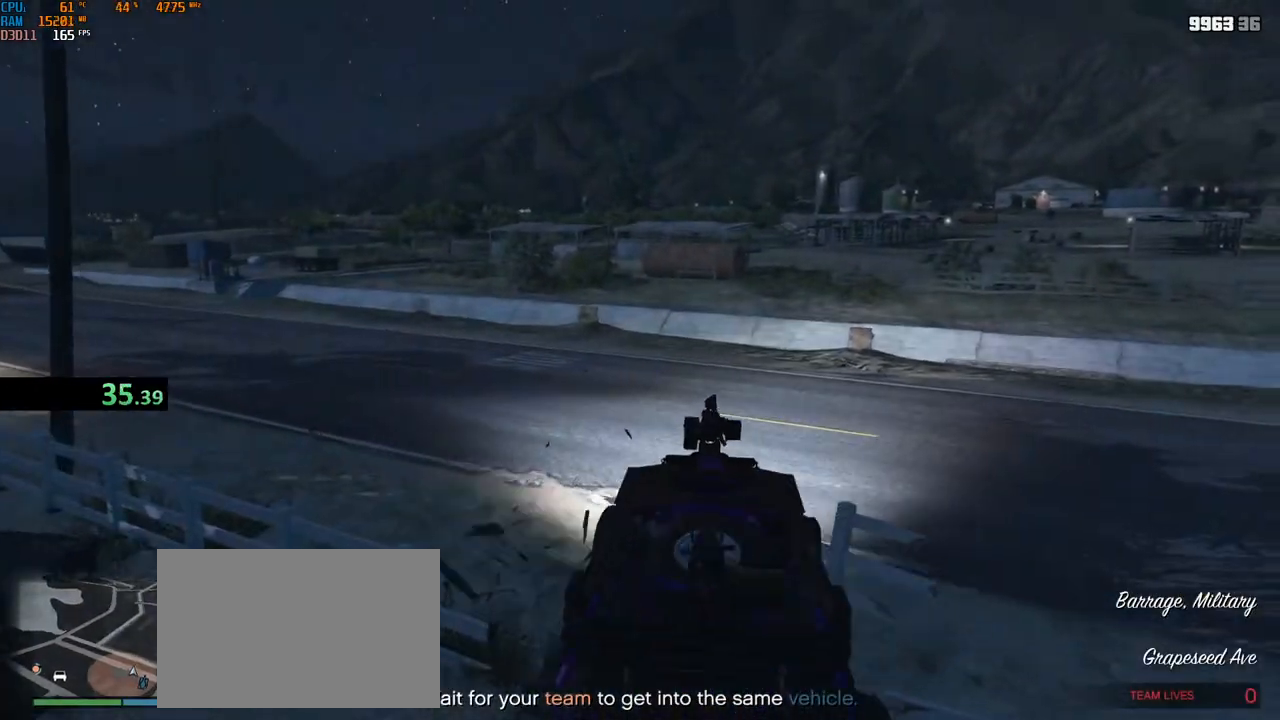
{"keys": ["w"], "mouse": [], "events": [[250, "d", "down"], [317, "d", "up"]]}